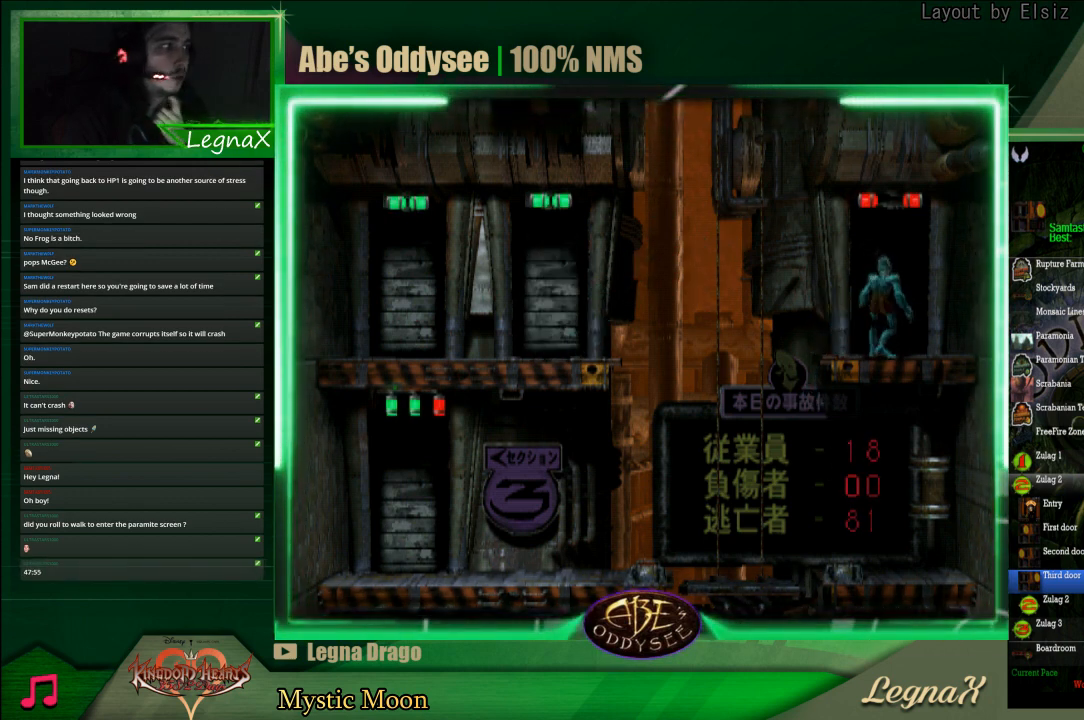
Gameplay with a controller (PlayStation layout); each line is a JSON object with the inputs held at the frame after it. "events" lists button and stick changes between this image and that frame as [ms after this image, input, new state], when the widget could be followed in between. Not read: L3 R3 right_stick.
{"buttons": ["CROSS"], "left_stick": "center", "events": [[100, "left_stick", "center"], [433, "CROSS", "down"]]}
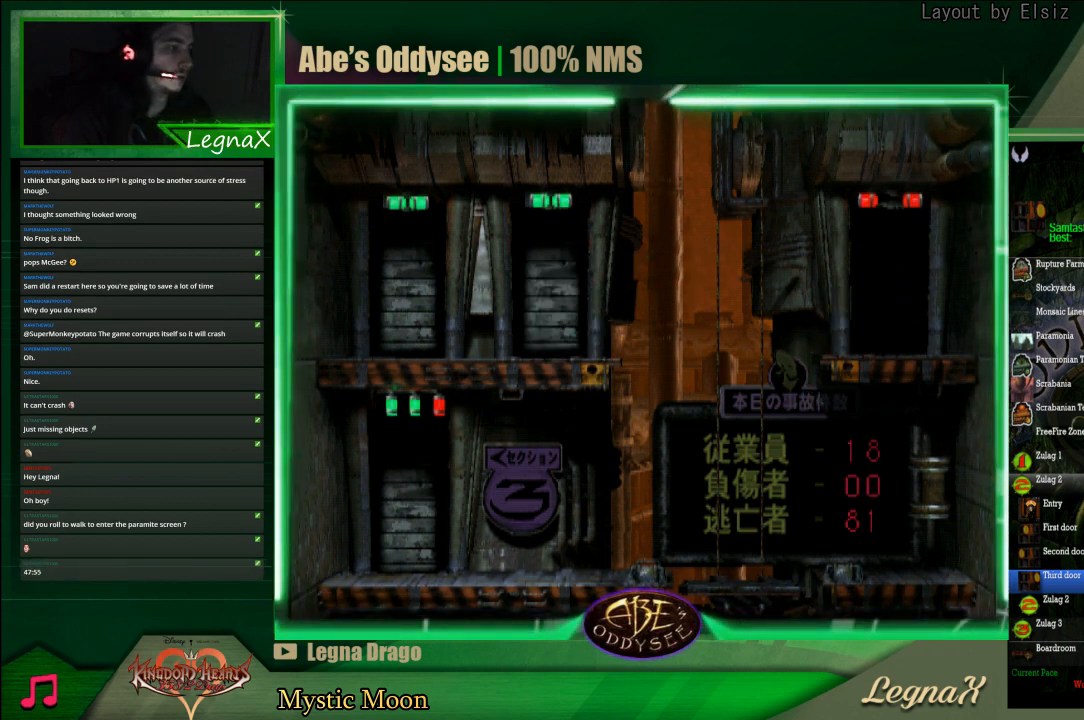
{"buttons": ["CROSS"], "left_stick": "center", "events": []}
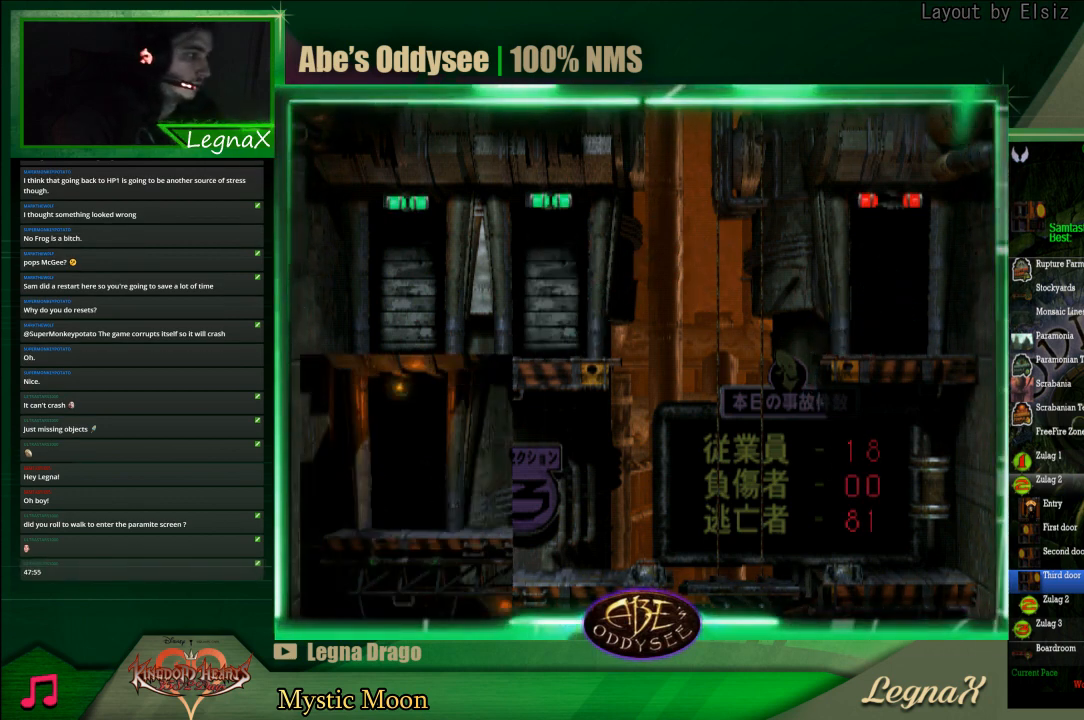
{"buttons": ["CROSS"], "left_stick": "center", "events": []}
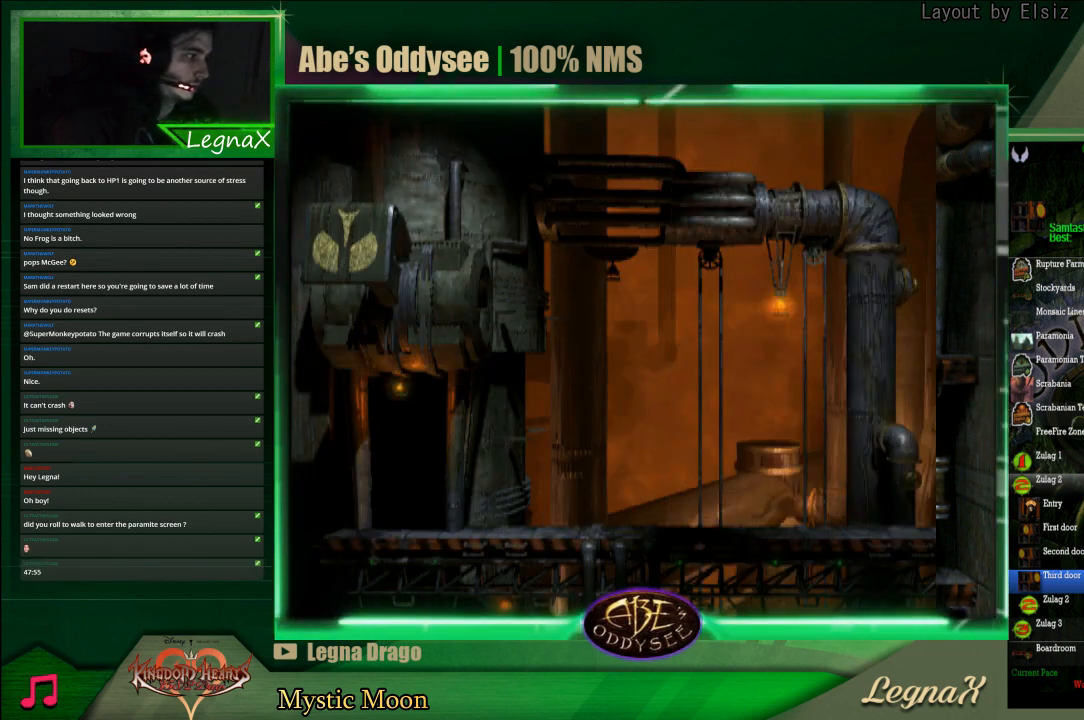
{"buttons": ["CROSS"], "left_stick": "center", "events": []}
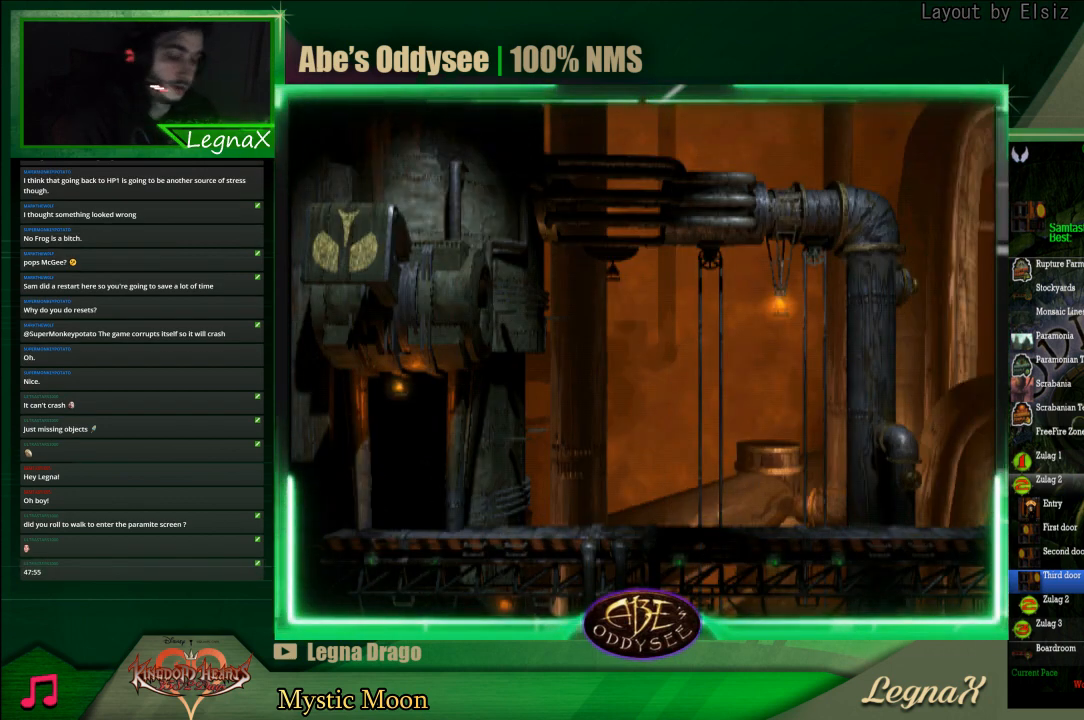
{"buttons": ["CROSS"], "left_stick": "right", "events": [[500, "left_stick", "right"]]}
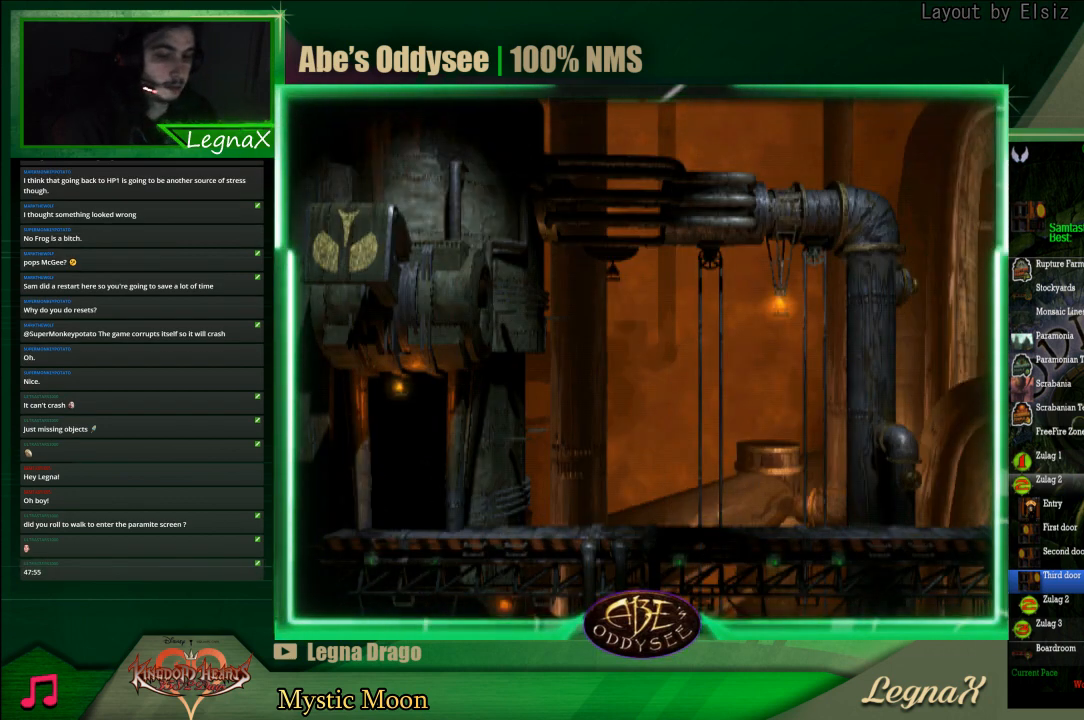
{"buttons": ["R1"], "left_stick": "right", "events": [[200, "CROSS", "up"], [433, "R1", "down"]]}
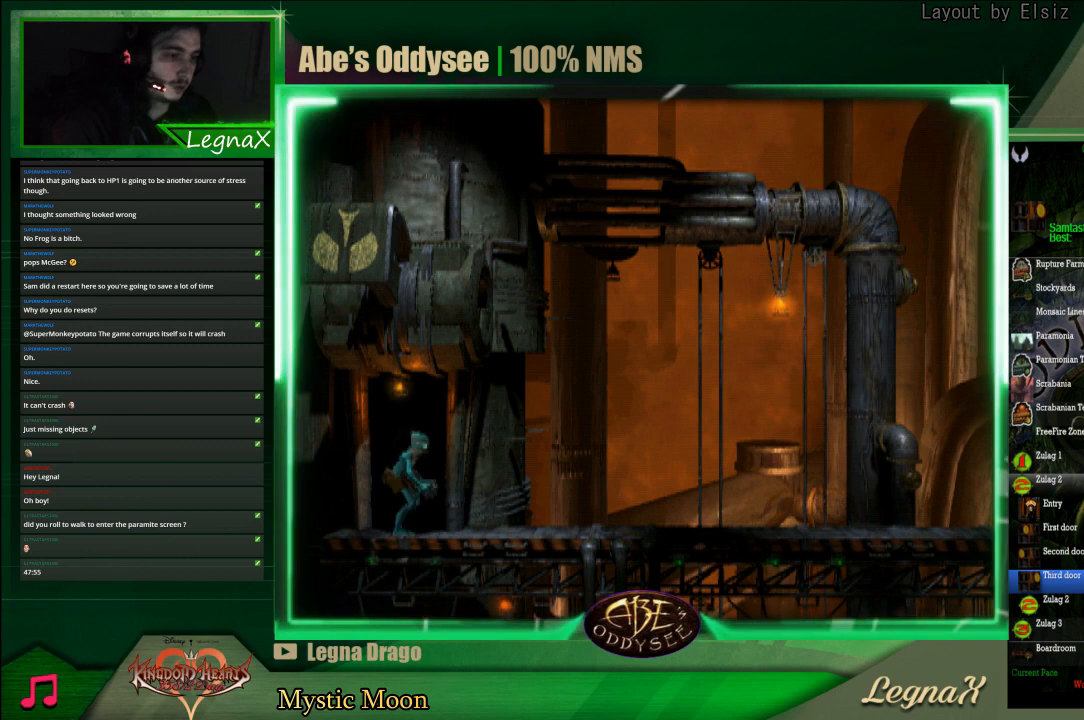
{"buttons": ["CROSS", "R1"], "left_stick": "right", "events": [[500, "CROSS", "down"]]}
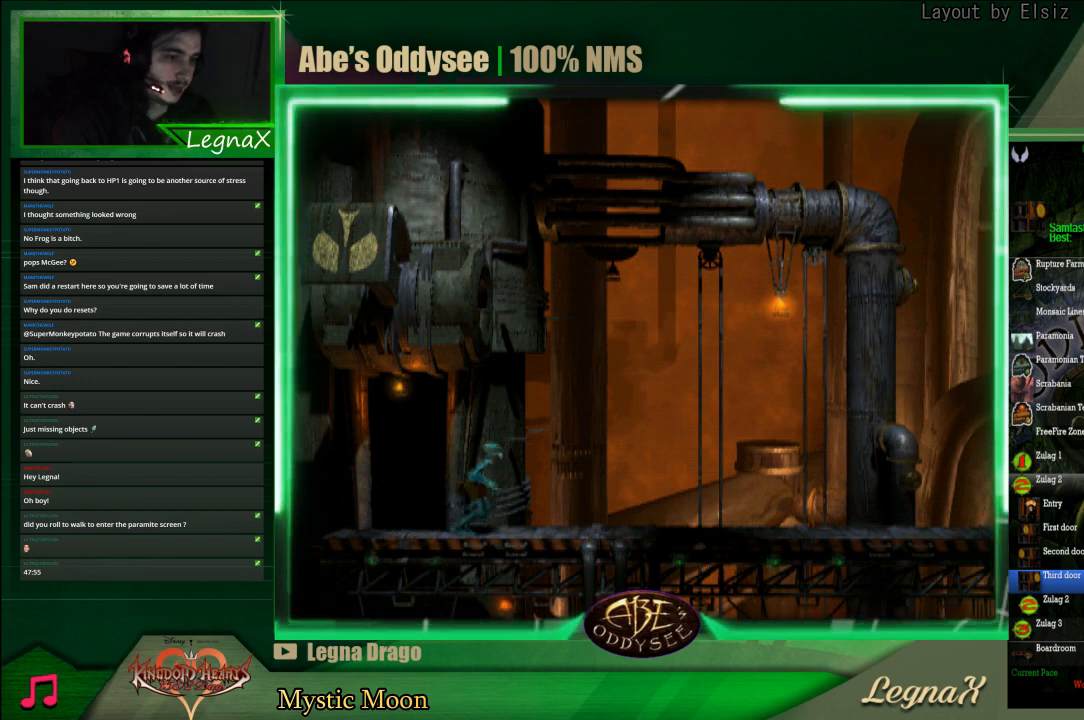
{"buttons": ["CROSS", "R1"], "left_stick": "right", "events": []}
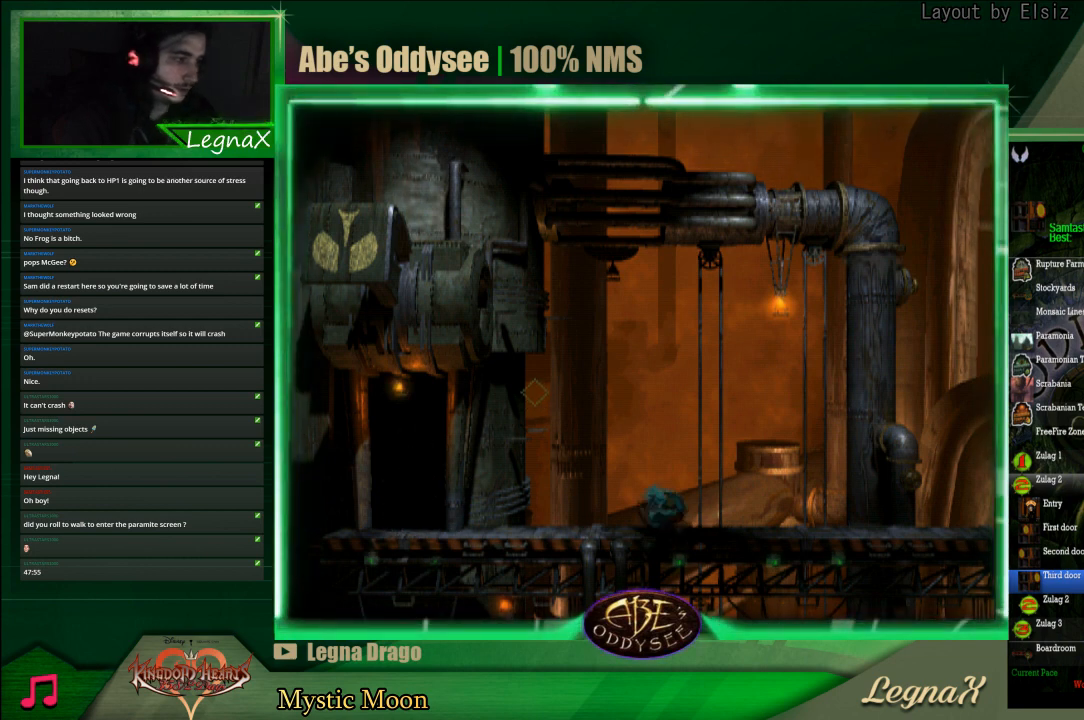
{"buttons": ["CROSS", "R1"], "left_stick": "right", "events": []}
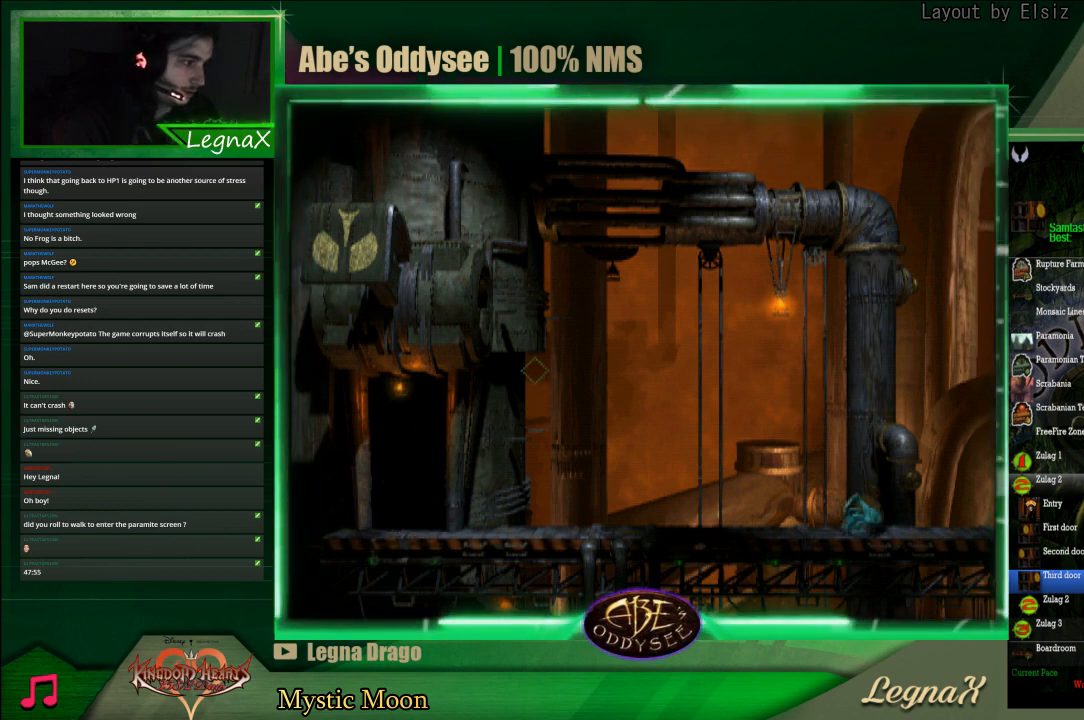
{"buttons": ["CROSS", "R1"], "left_stick": "right", "events": []}
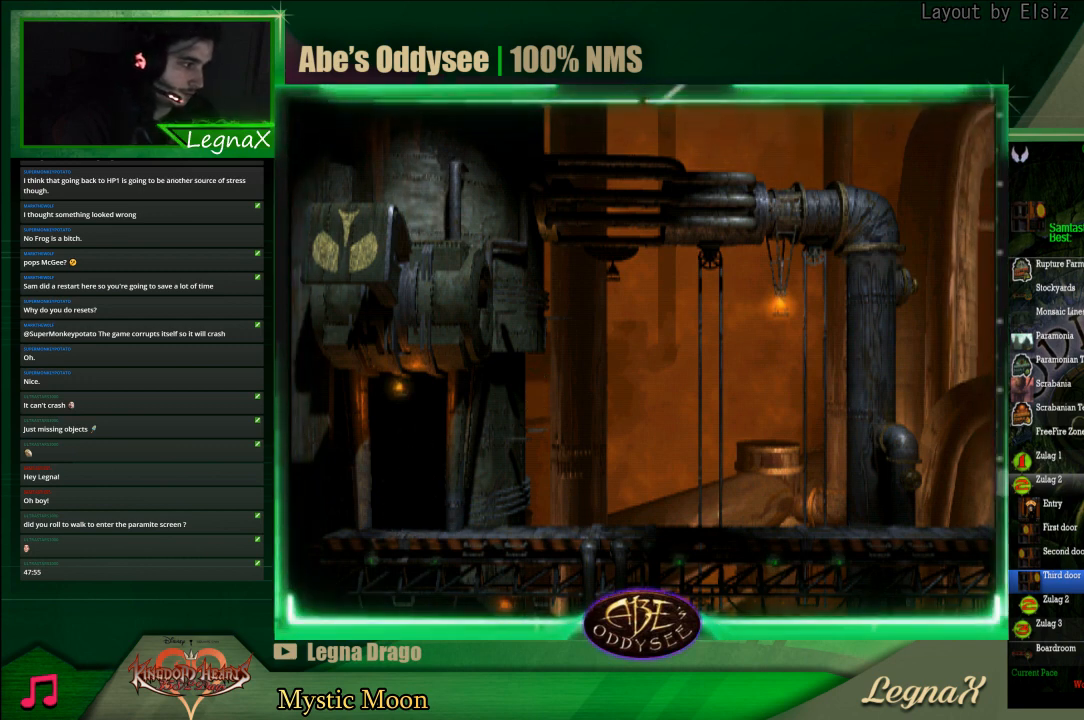
{"buttons": ["CROSS", "R1"], "left_stick": "right", "events": []}
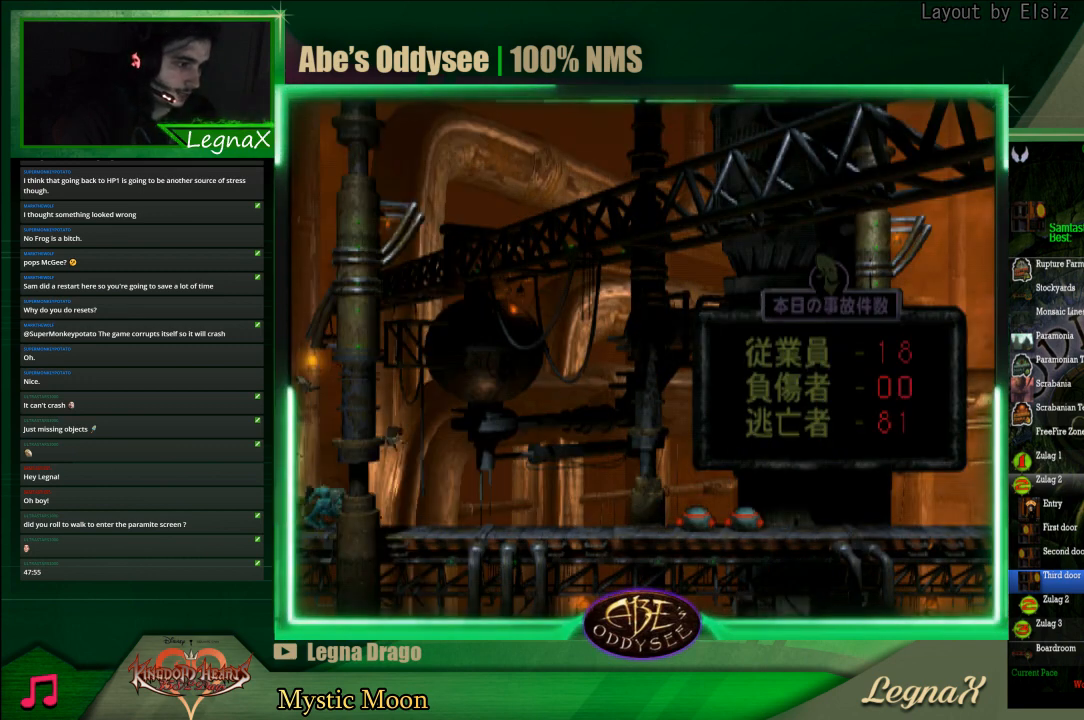
{"buttons": ["CROSS", "R1"], "left_stick": "right", "events": []}
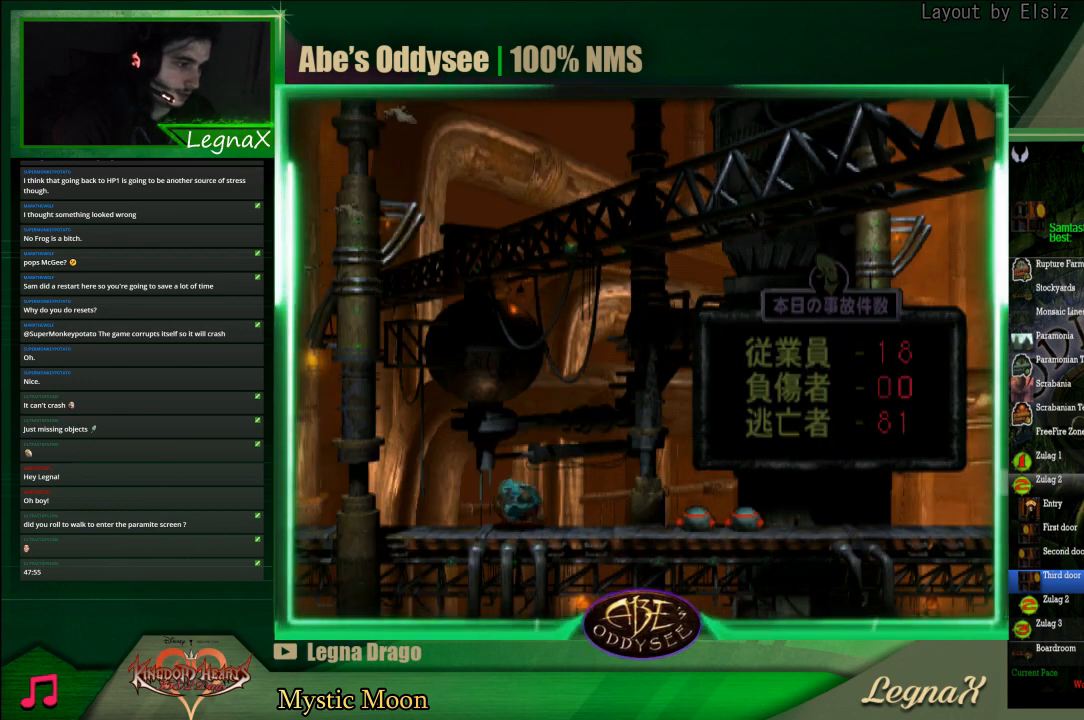
{"buttons": [], "left_stick": "up", "events": [[267, "left_stick", "center"], [333, "CROSS", "up"], [333, "R1", "up"], [467, "left_stick", "up"]]}
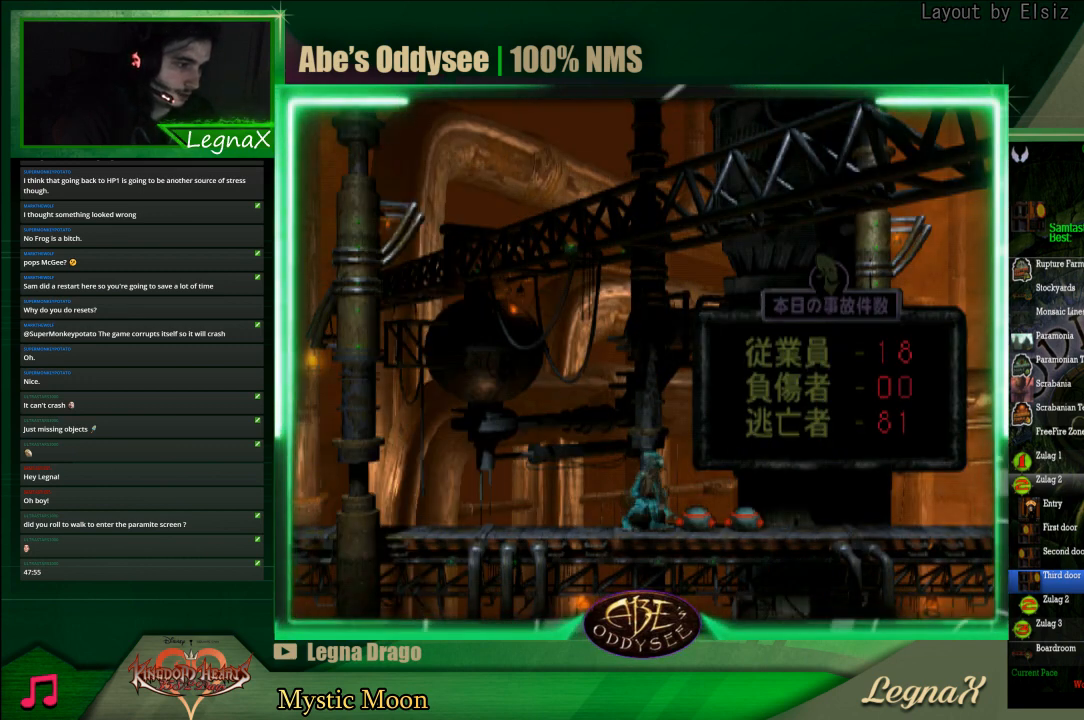
{"buttons": ["CIRCLE"], "left_stick": "right", "events": [[100, "left_stick", "center"], [367, "CIRCLE", "down"], [467, "left_stick", "right"]]}
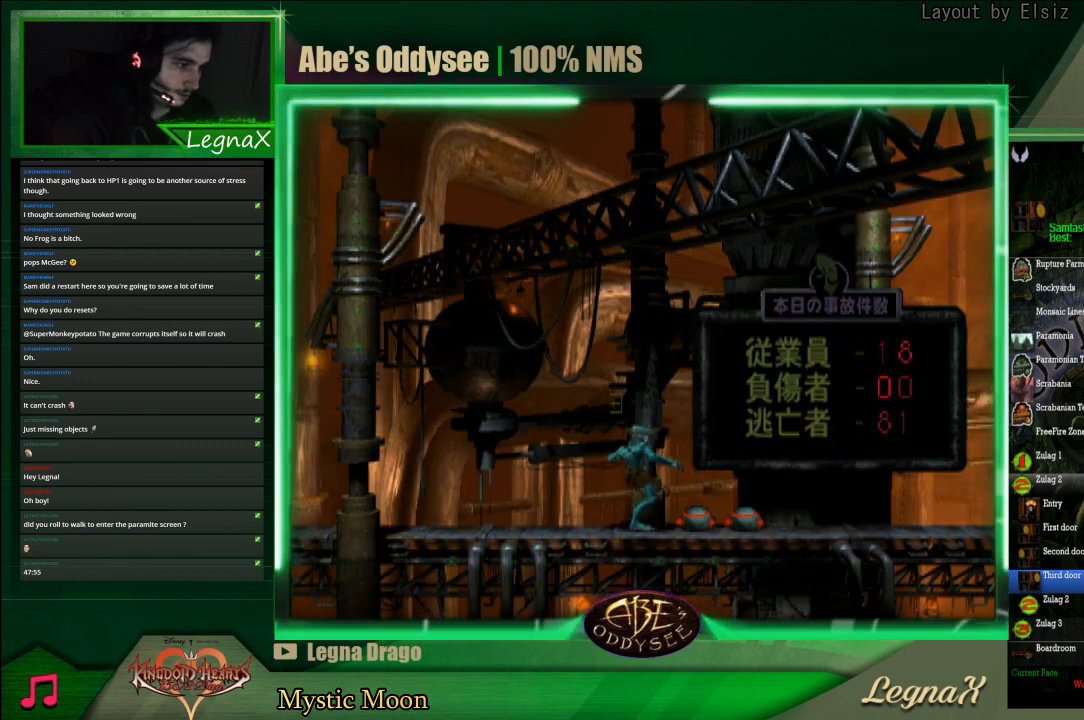
{"buttons": ["TRIANGLE"], "left_stick": "center", "events": [[200, "CIRCLE", "up"], [233, "left_stick", "center"], [267, "TRIANGLE", "down"]]}
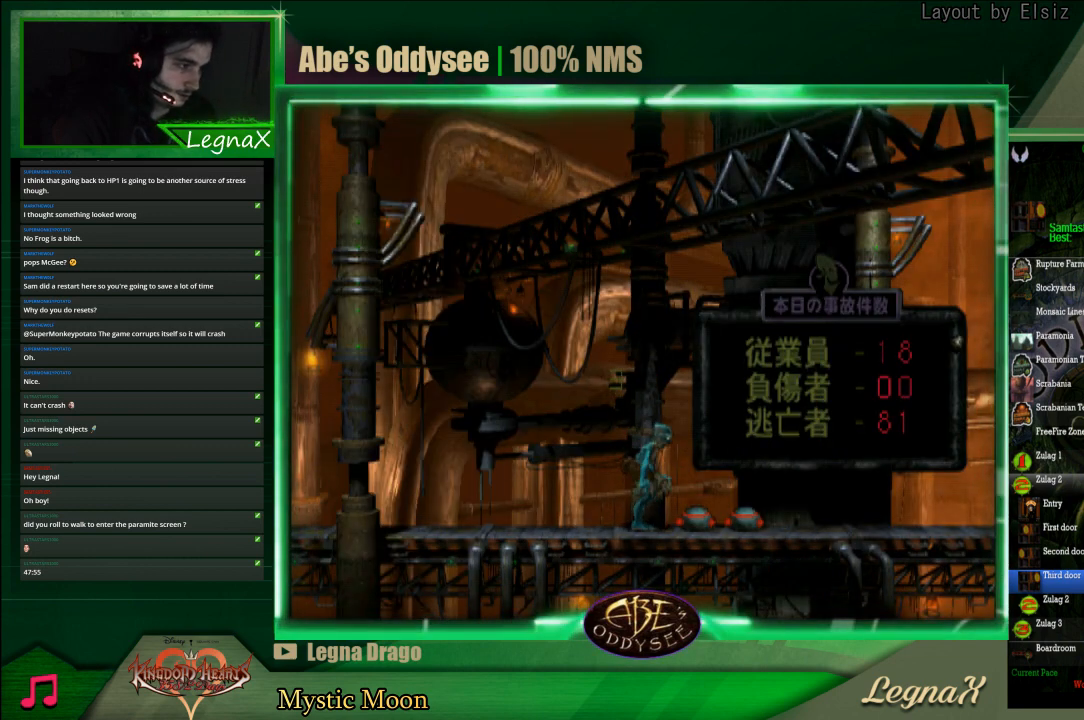
{"buttons": ["R1"], "left_stick": "right", "events": [[333, "TRIANGLE", "up"], [333, "left_stick", "right"], [400, "R1", "down"]]}
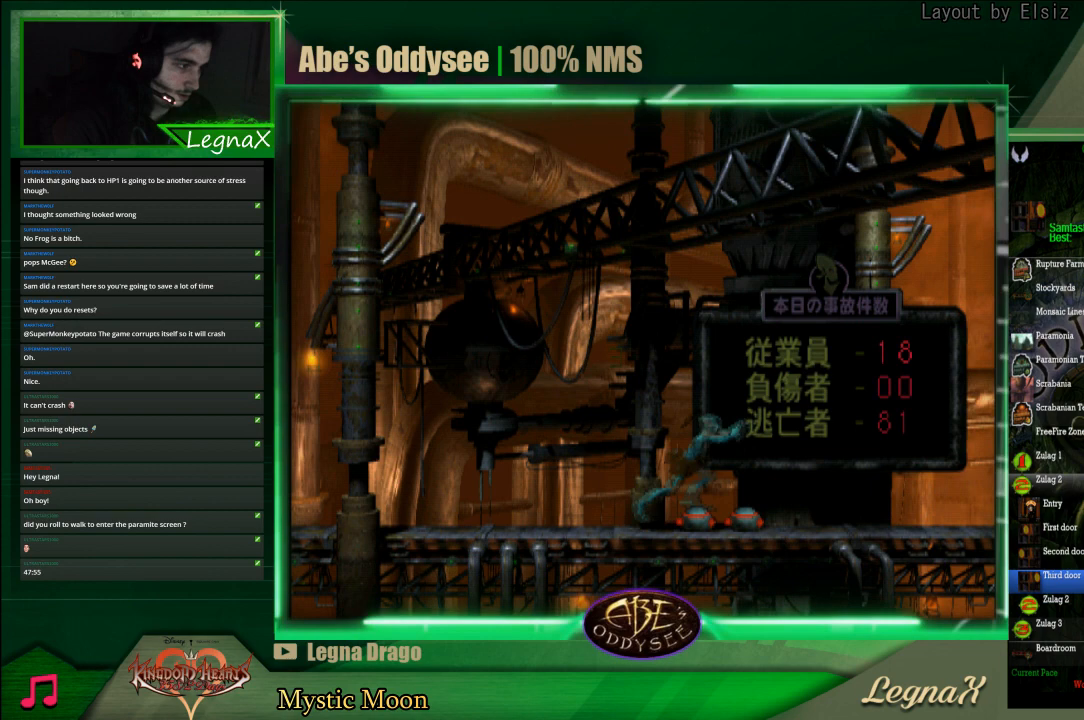
{"buttons": ["CROSS", "R1"], "left_stick": "right", "events": [[67, "CROSS", "down"]]}
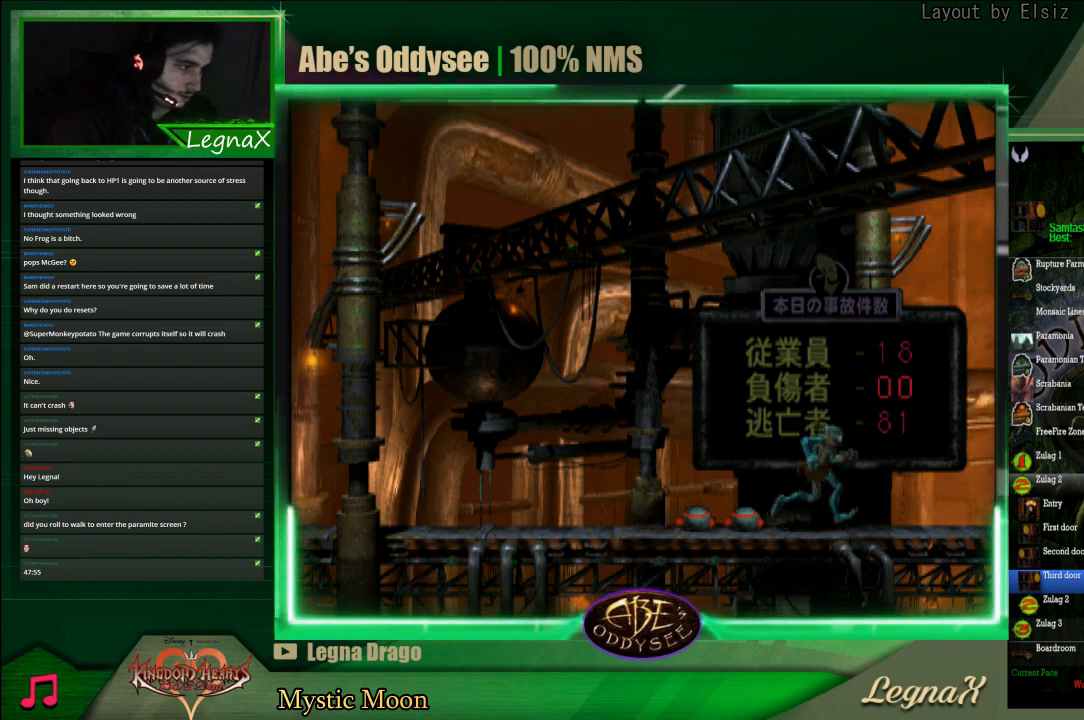
{"buttons": [], "left_stick": "center", "events": [[333, "left_stick", "center"], [367, "CROSS", "up"], [367, "R1", "up"]]}
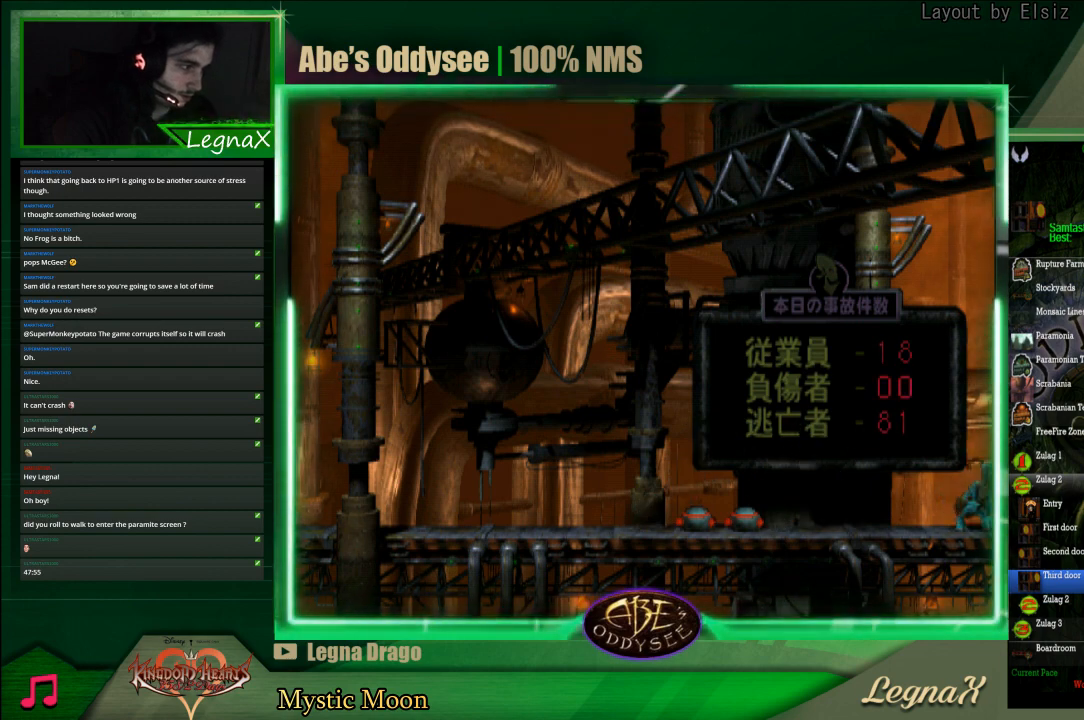
{"buttons": [], "left_stick": "left", "events": [[67, "left_stick", "right"], [167, "left_stick", "center"], [400, "left_stick", "left"]]}
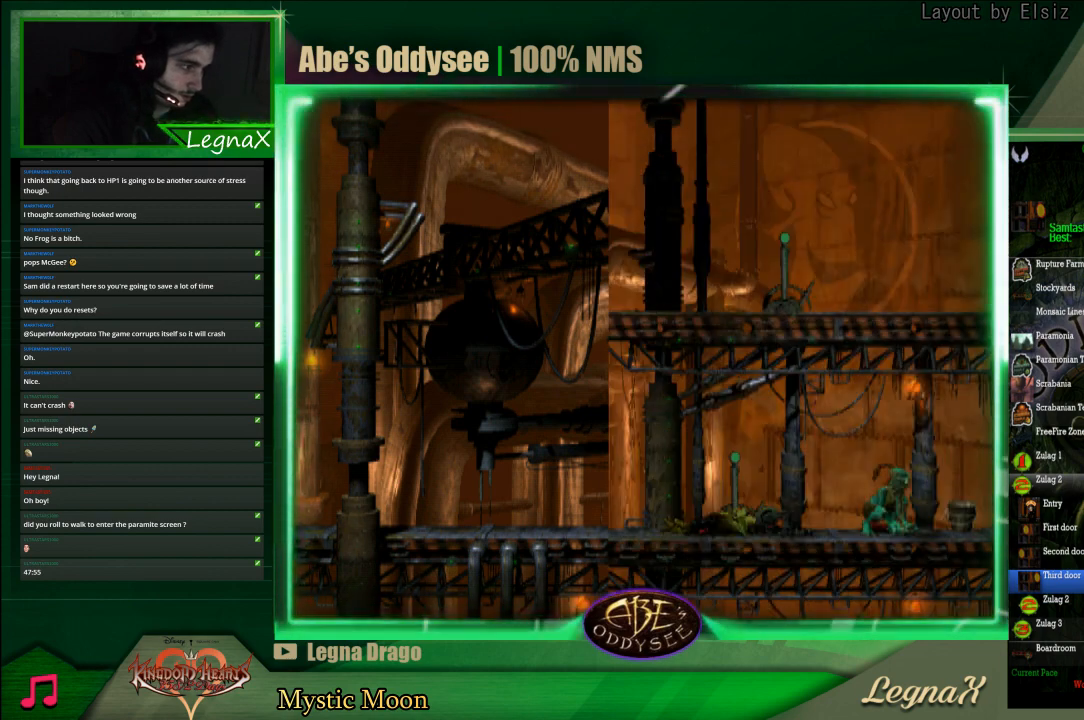
{"buttons": [], "left_stick": "center", "events": [[367, "left_stick", "center"]]}
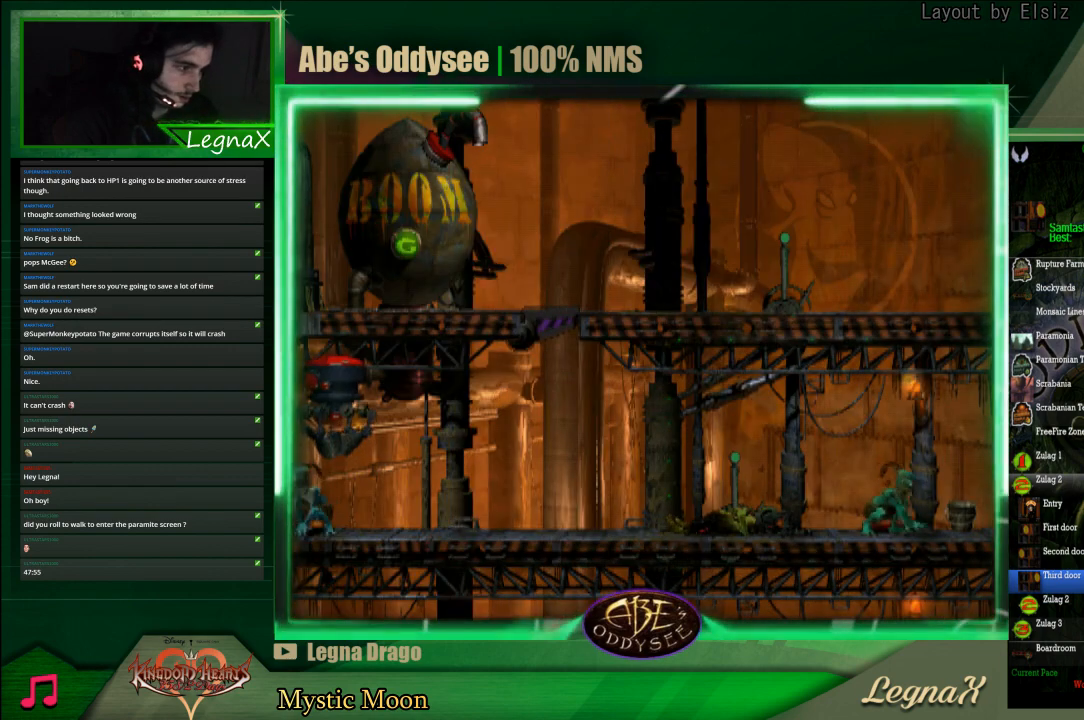
{"buttons": ["CIRCLE"], "left_stick": "left", "events": [[200, "CIRCLE", "down"], [367, "left_stick", "left"]]}
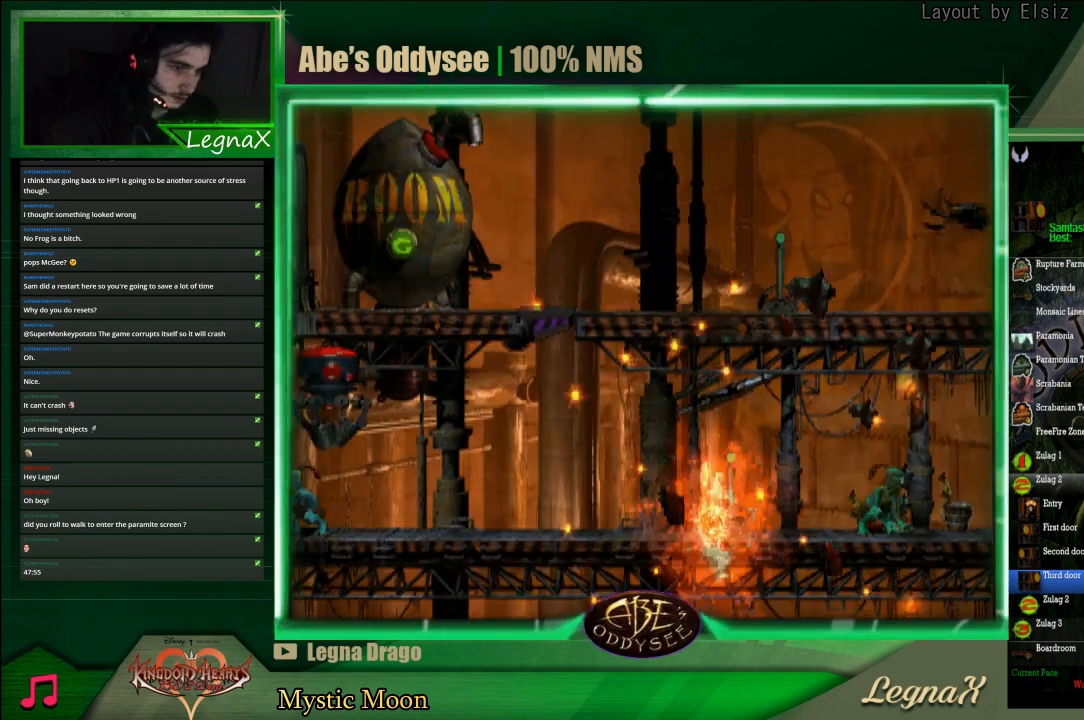
{"buttons": ["L1"], "left_stick": "center", "events": [[167, "left_stick", "center"], [233, "CIRCLE", "up"], [267, "L1", "down"]]}
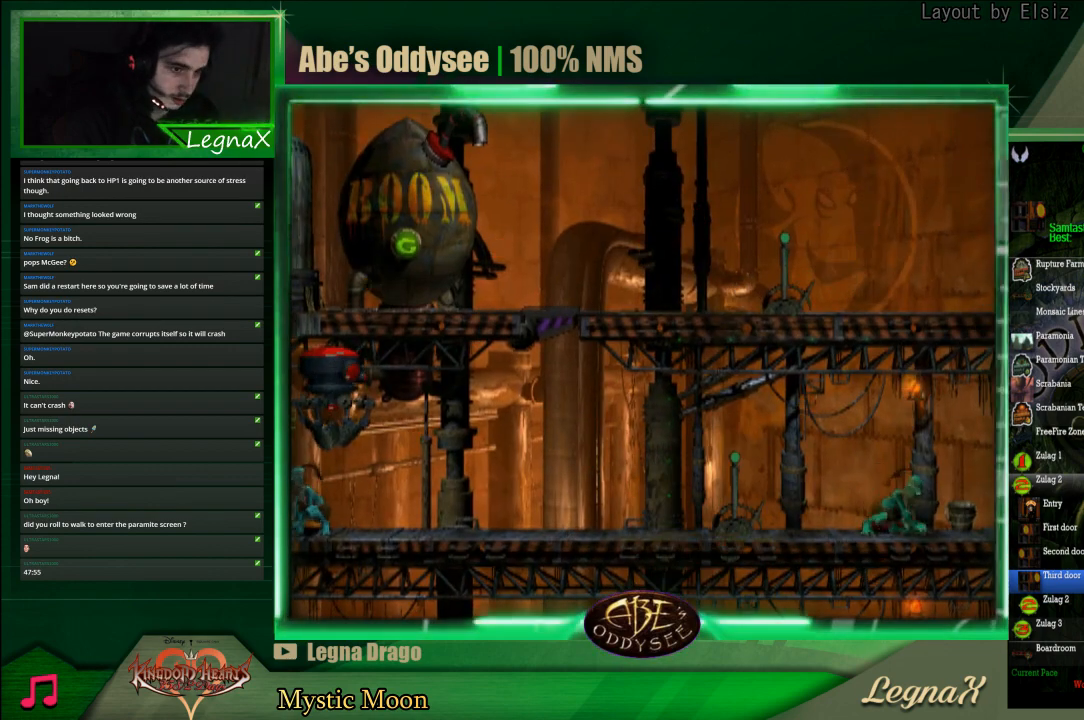
{"buttons": [], "left_stick": "center", "events": [[133, "TRIANGLE", "down"], [300, "TRIANGLE", "up"], [500, "L1", "up"]]}
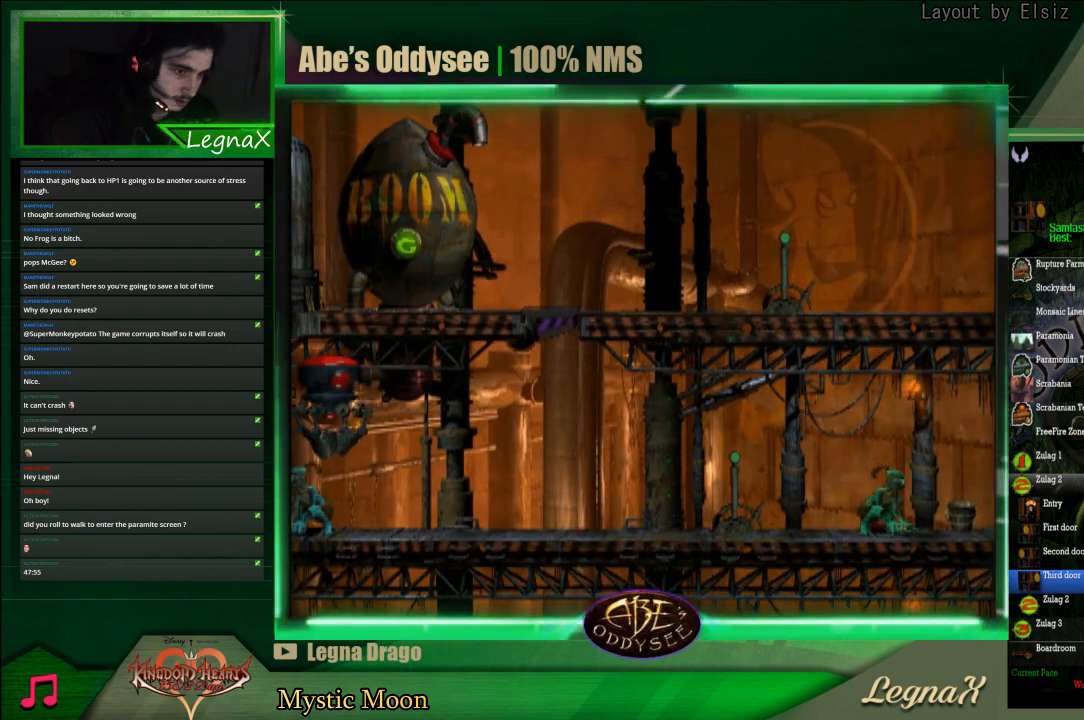
{"buttons": ["L1"], "left_stick": "center", "events": [[133, "left_stick", "right"], [300, "left_stick", "center"], [433, "L1", "down"]]}
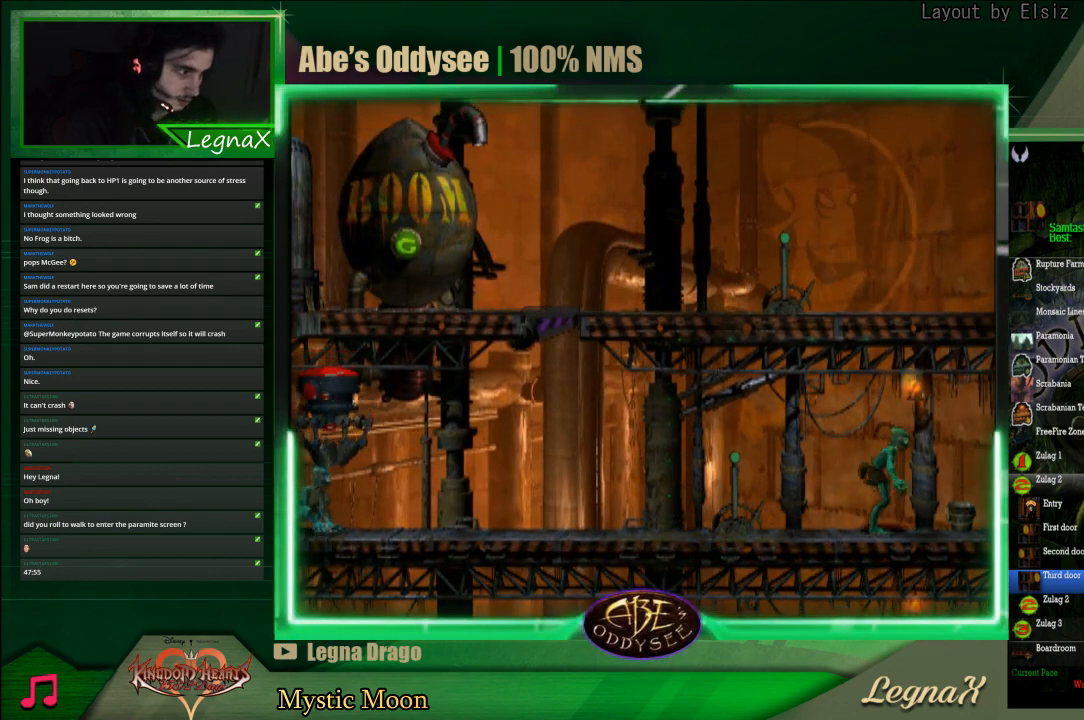
{"buttons": ["SQUARE", "L1"], "left_stick": "center", "events": [[333, "SQUARE", "down"]]}
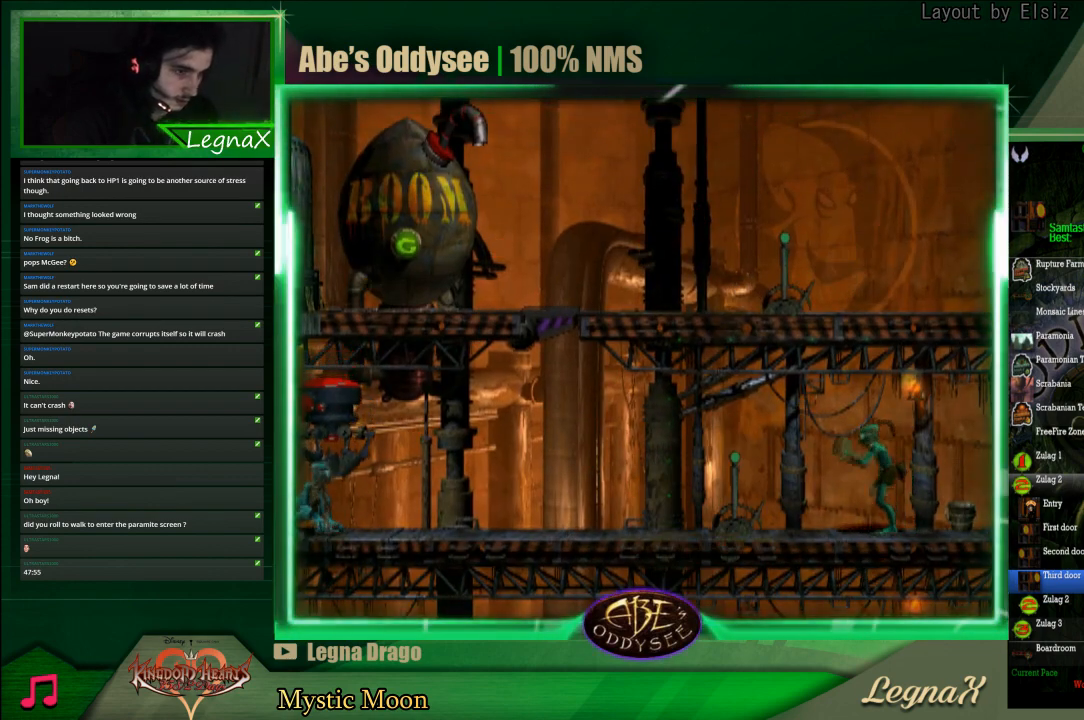
{"buttons": [], "left_stick": "right", "events": [[100, "SQUARE", "up"], [167, "L1", "up"], [300, "left_stick", "right"]]}
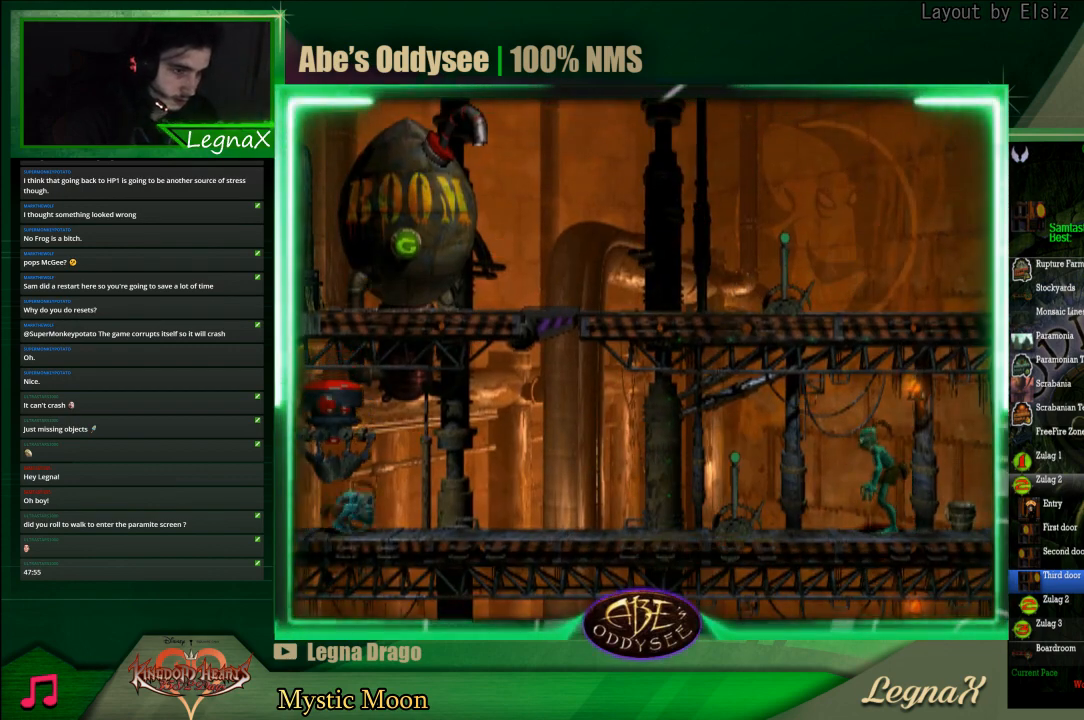
{"buttons": [], "left_stick": "center", "events": [[167, "left_stick", "center"], [233, "left_stick", "left"], [433, "left_stick", "center"]]}
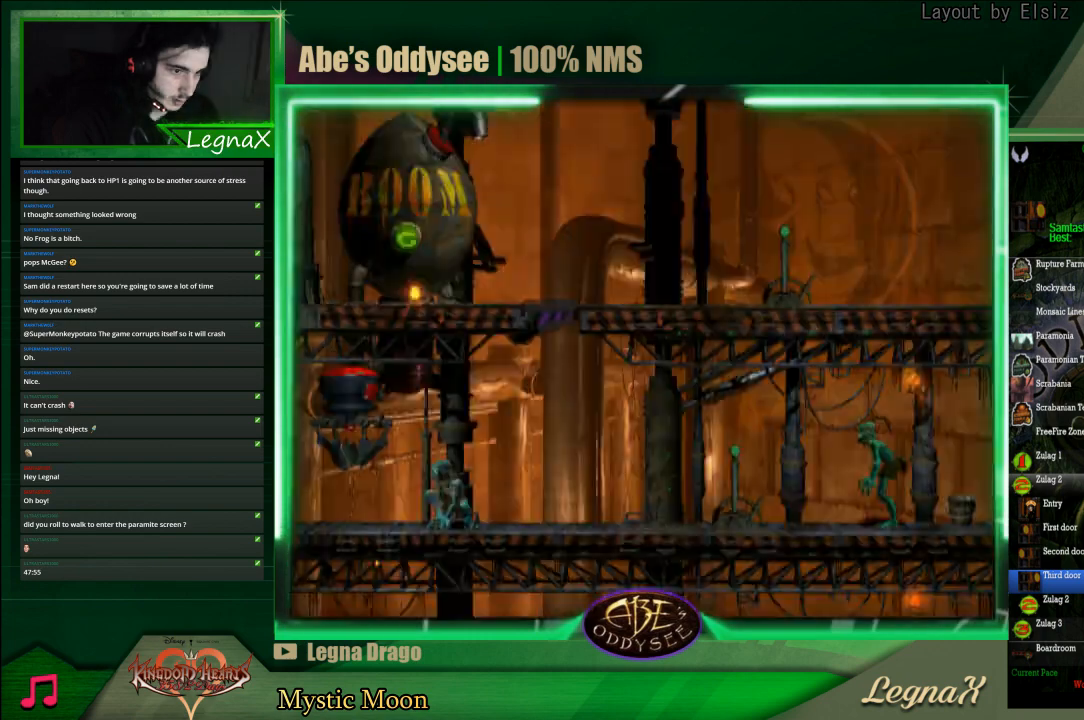
{"buttons": [], "left_stick": "center", "events": [[133, "left_stick", "left"], [333, "left_stick", "center"]]}
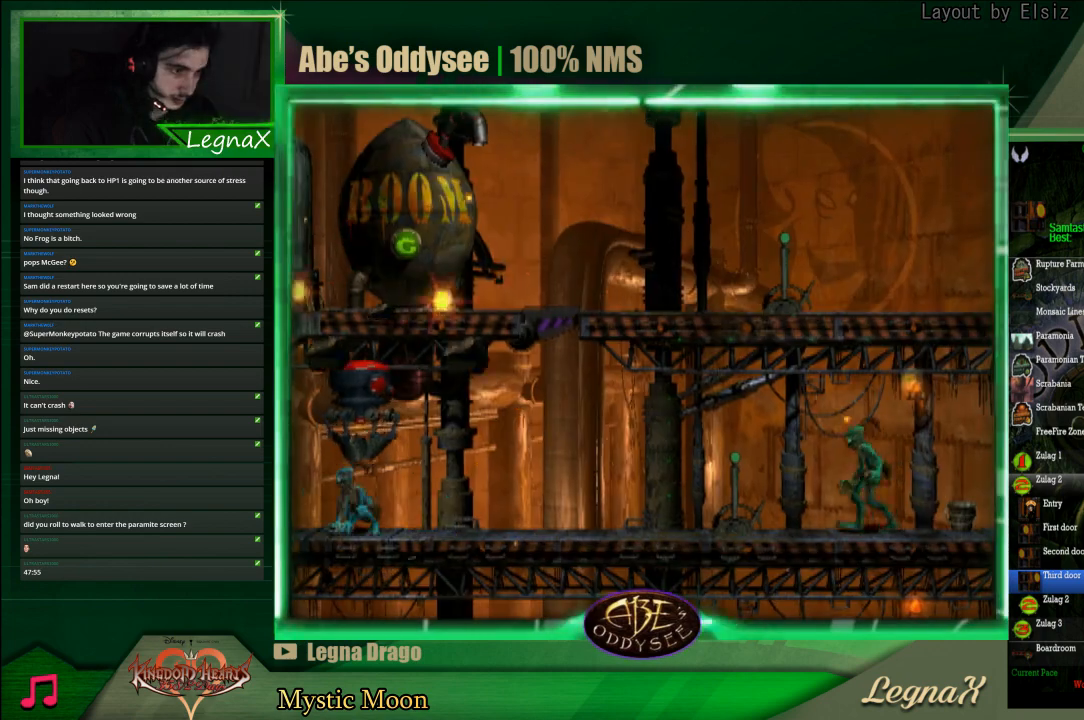
{"buttons": [], "left_stick": "left", "events": [[33, "left_stick", "left"]]}
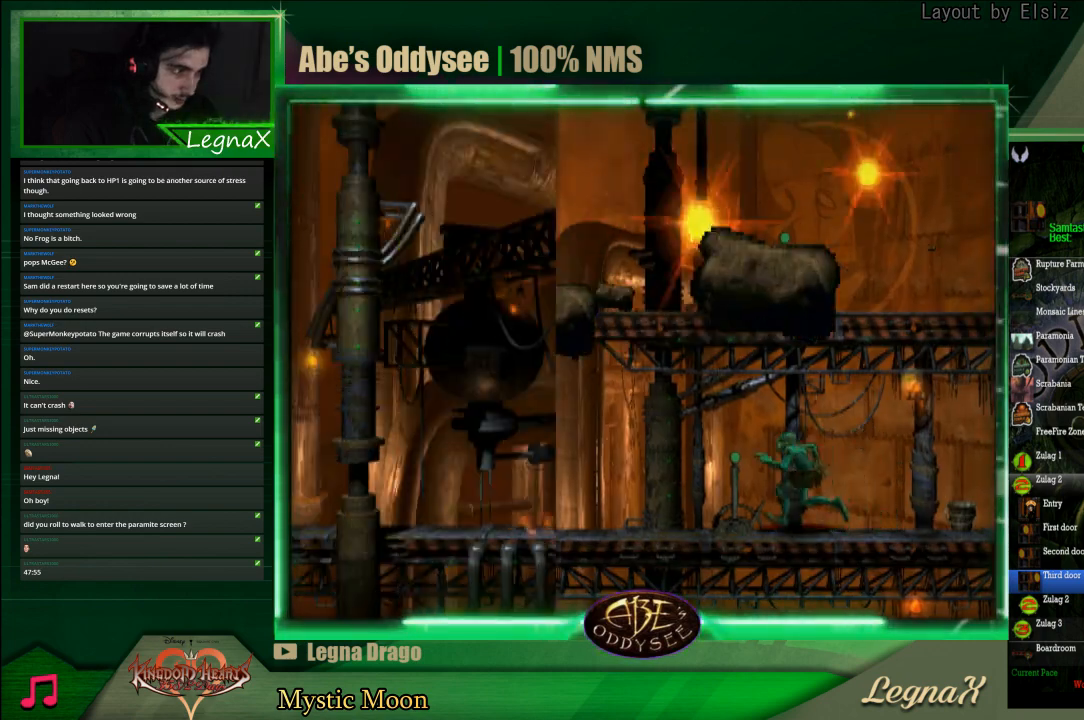
{"buttons": [], "left_stick": "left", "events": []}